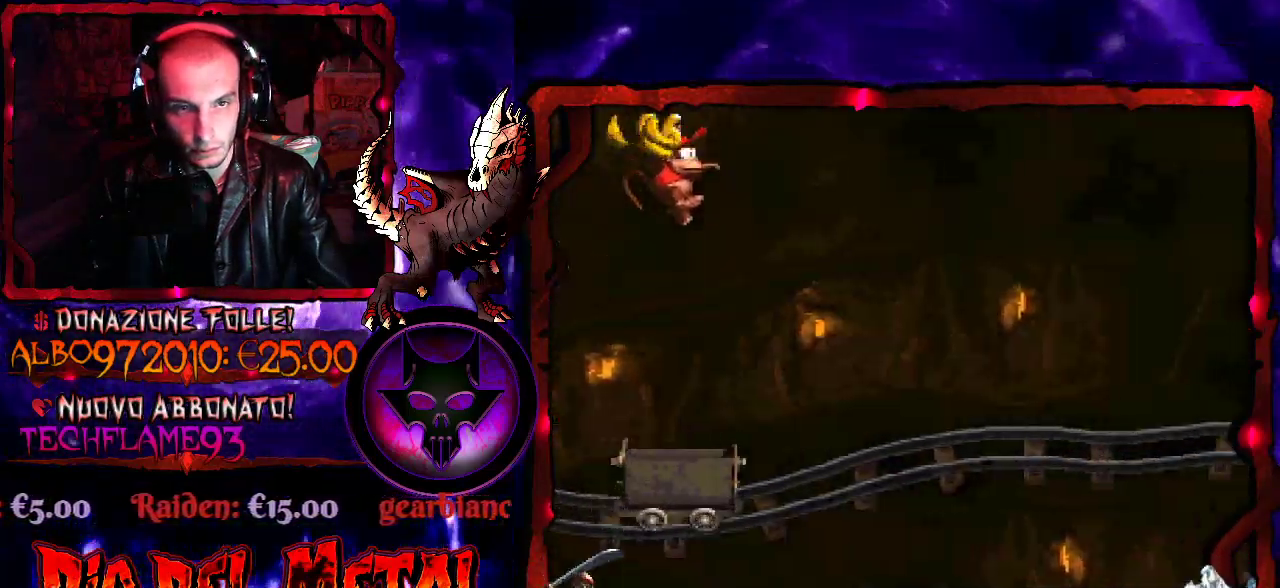
Gameplay with a controller (Xbox layout); each line is a JSON object with the inputs held at the frame after it. "events" lists button and stick changes between this image and that frame as [ms after this image, input, new state], when the widget could be followed in between. Not read: L1 L3 R1 R2 R3 left_stick right_stick.
{"buttons": ["Y"], "events": [[100, "DPAD_RIGHT", "up"], [167, "B", "up"]]}
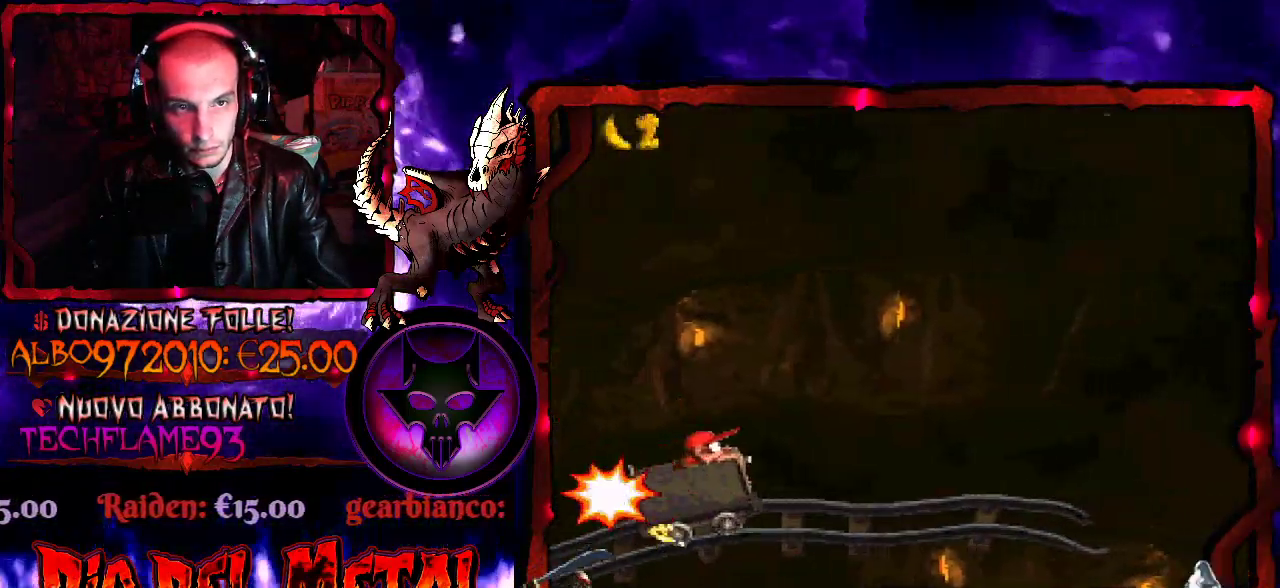
{"buttons": ["Y"], "events": []}
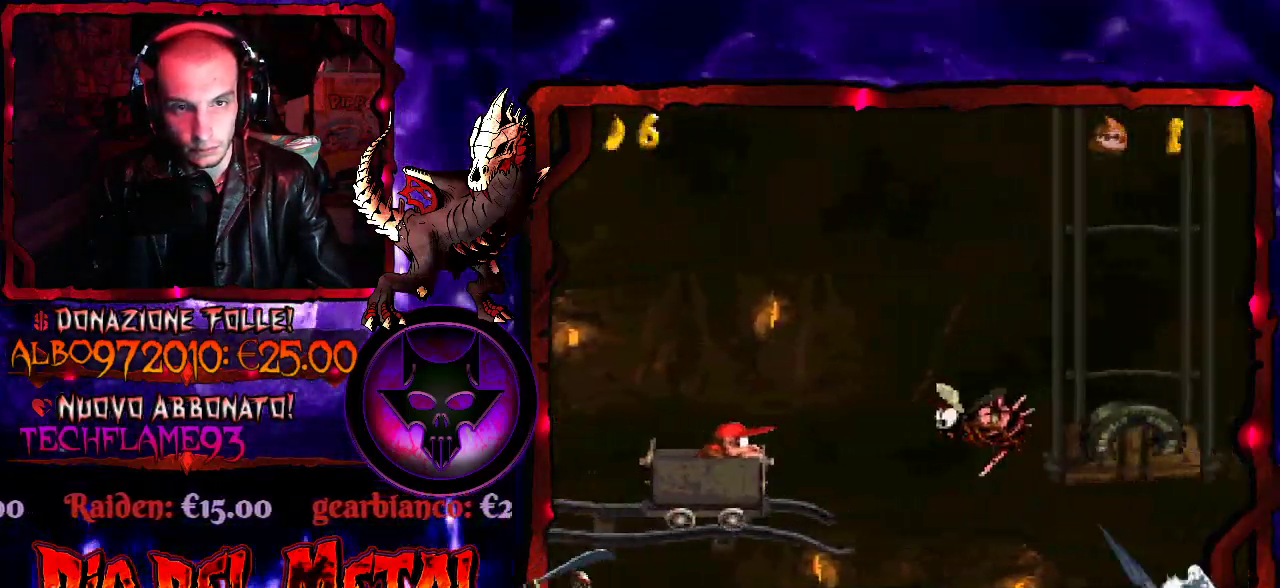
{"buttons": ["Y", "DPAD_RIGHT"], "events": [[33, "B", "down"], [67, "DPAD_RIGHT", "down"], [467, "B", "up"]]}
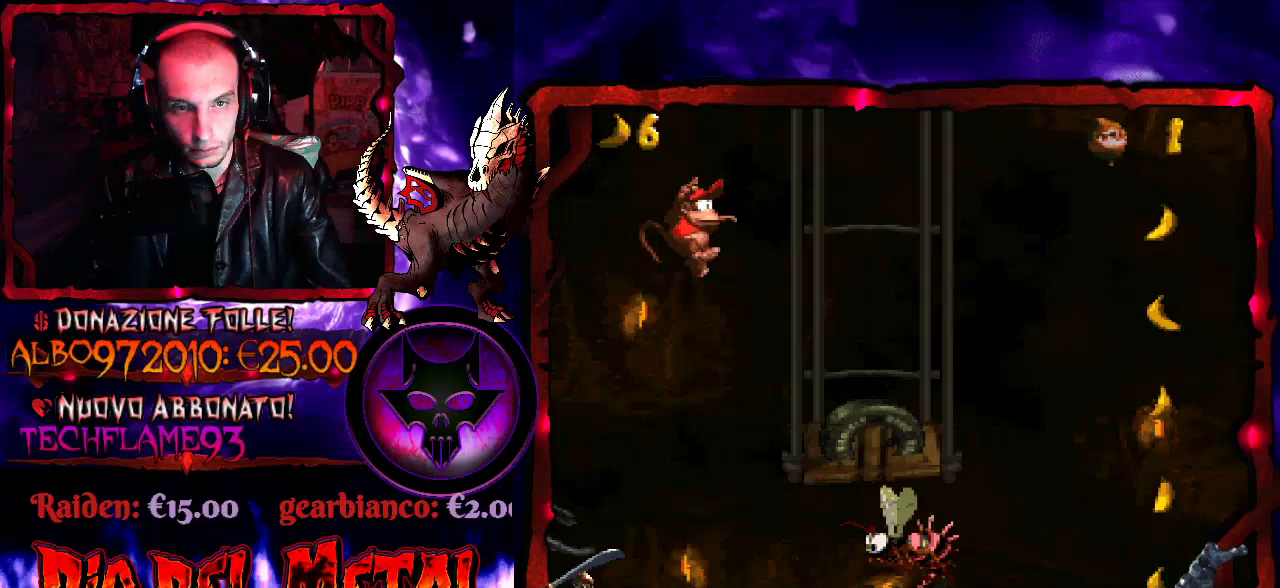
{"buttons": ["B", "Y", "DPAD_RIGHT"], "events": [[200, "DPAD_RIGHT", "up"], [333, "DPAD_RIGHT", "down"], [367, "B", "down"]]}
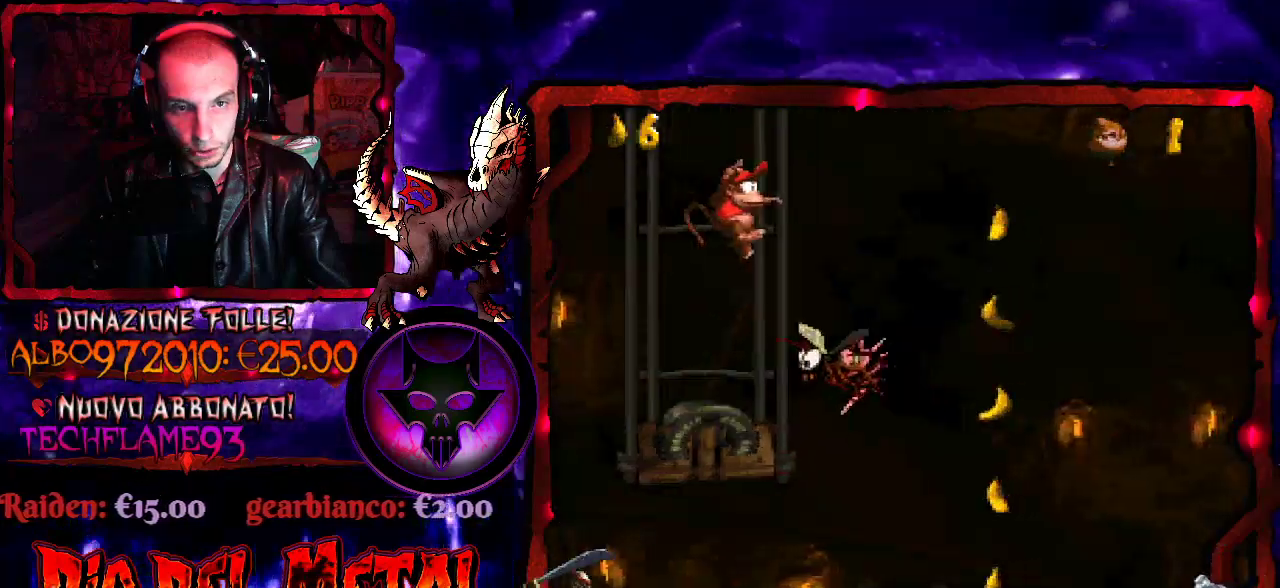
{"buttons": ["Y"], "events": [[267, "B", "up"], [467, "DPAD_RIGHT", "up"]]}
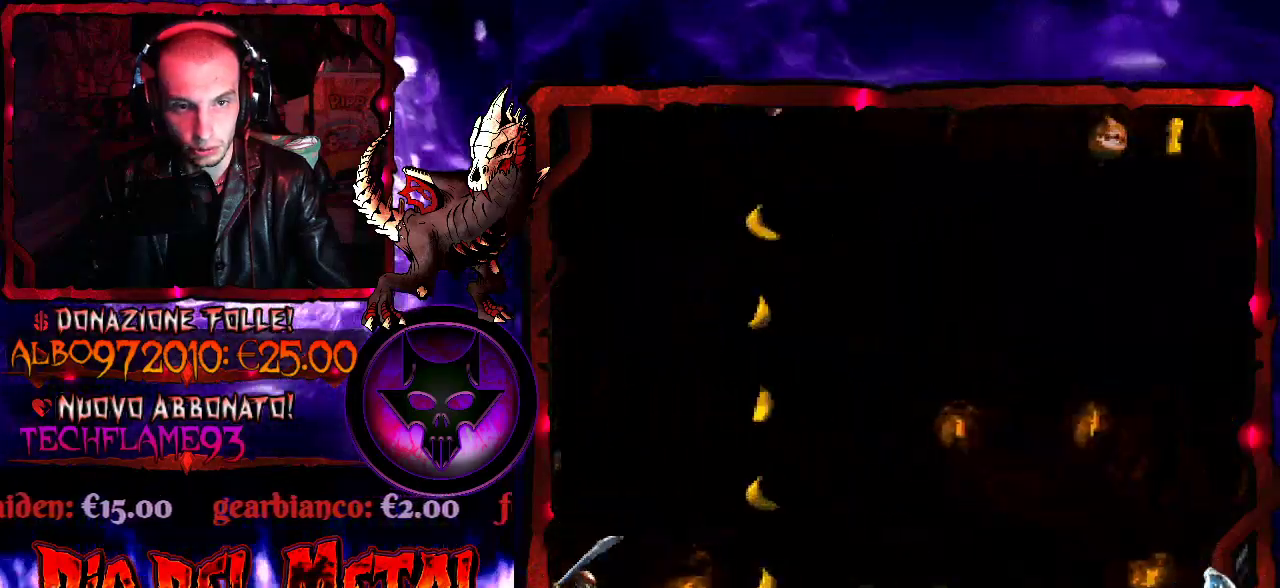
{"buttons": ["Y"], "events": [[100, "DPAD_LEFT", "down"], [200, "DPAD_LEFT", "up"], [367, "DPAD_RIGHT", "down"], [433, "DPAD_RIGHT", "up"]]}
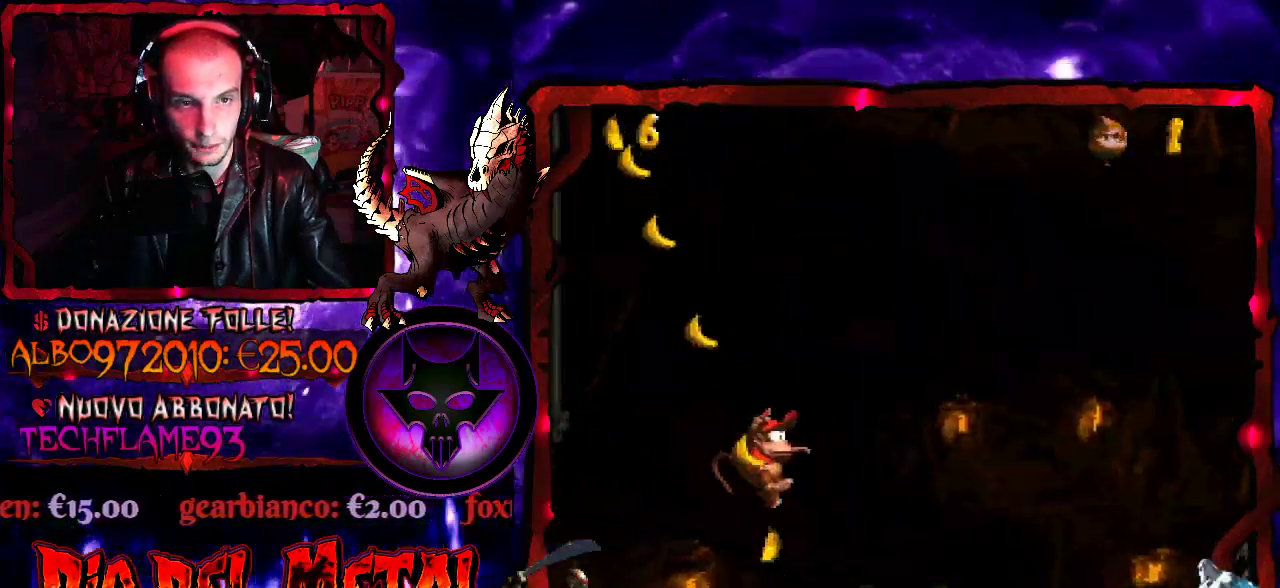
{"buttons": ["Y"], "events": []}
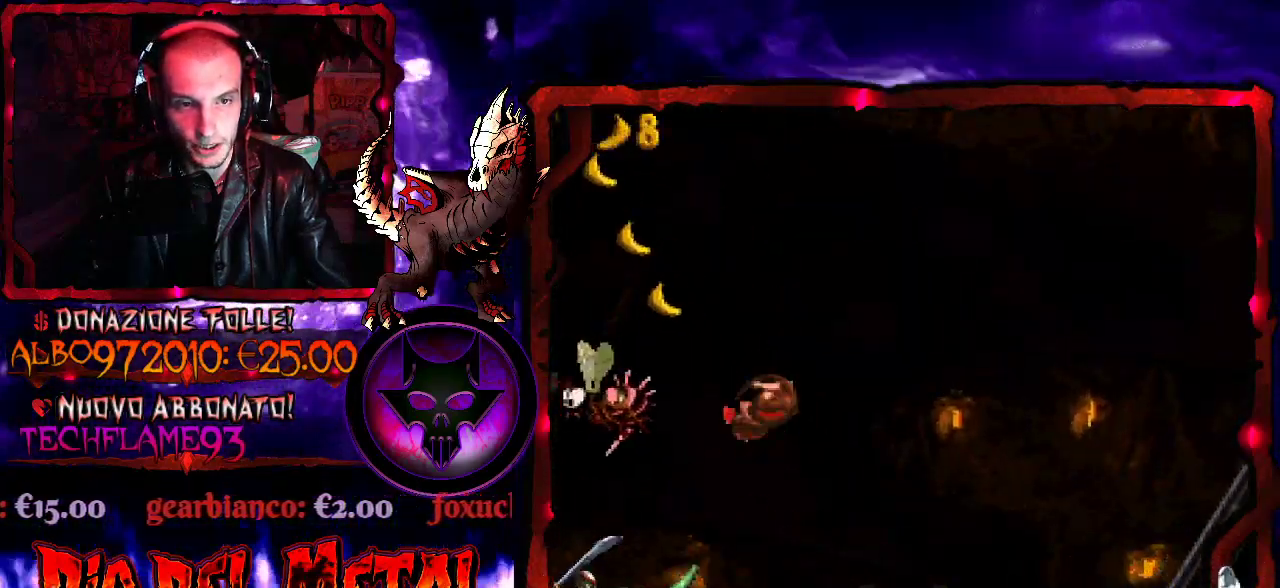
{"buttons": ["Y"], "events": []}
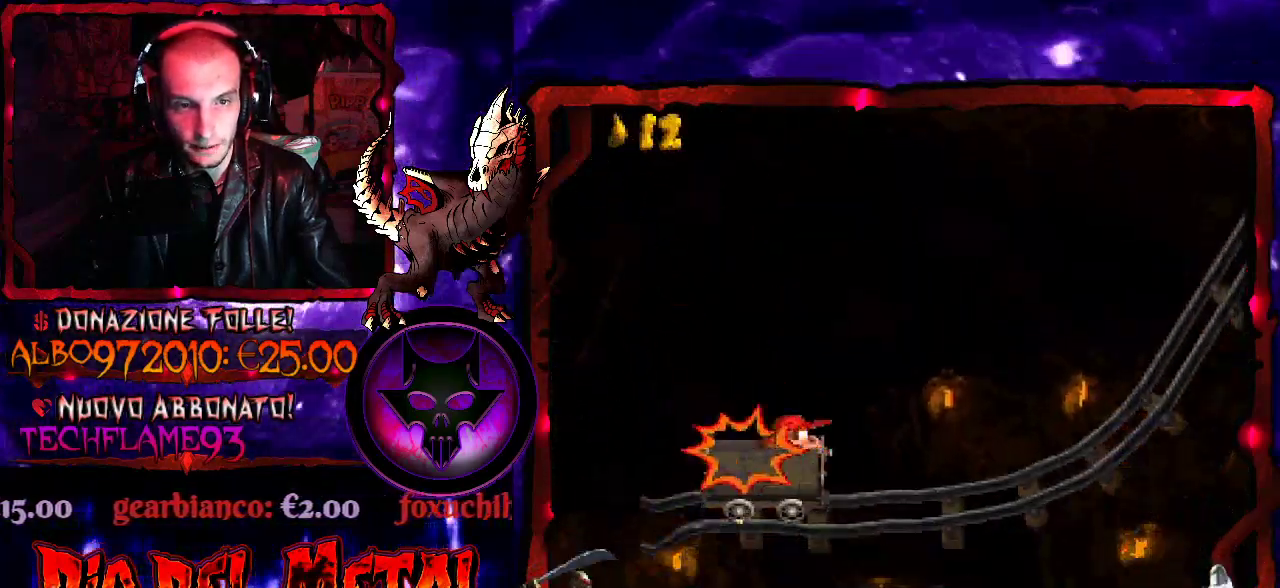
{"buttons": ["Y"], "events": []}
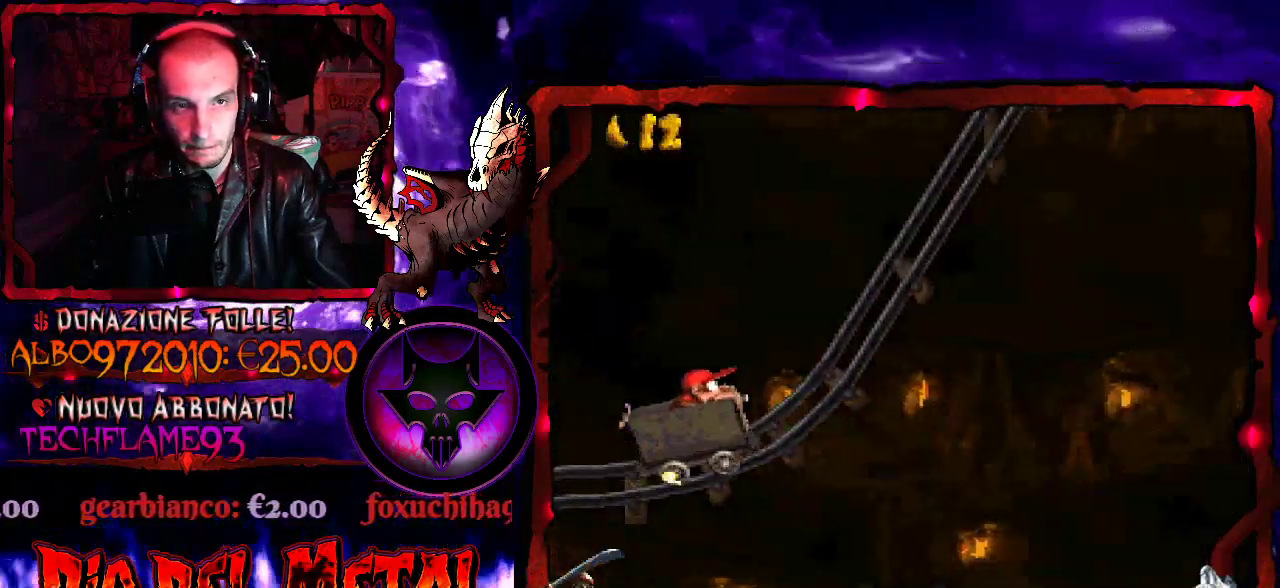
{"buttons": ["Y"], "events": []}
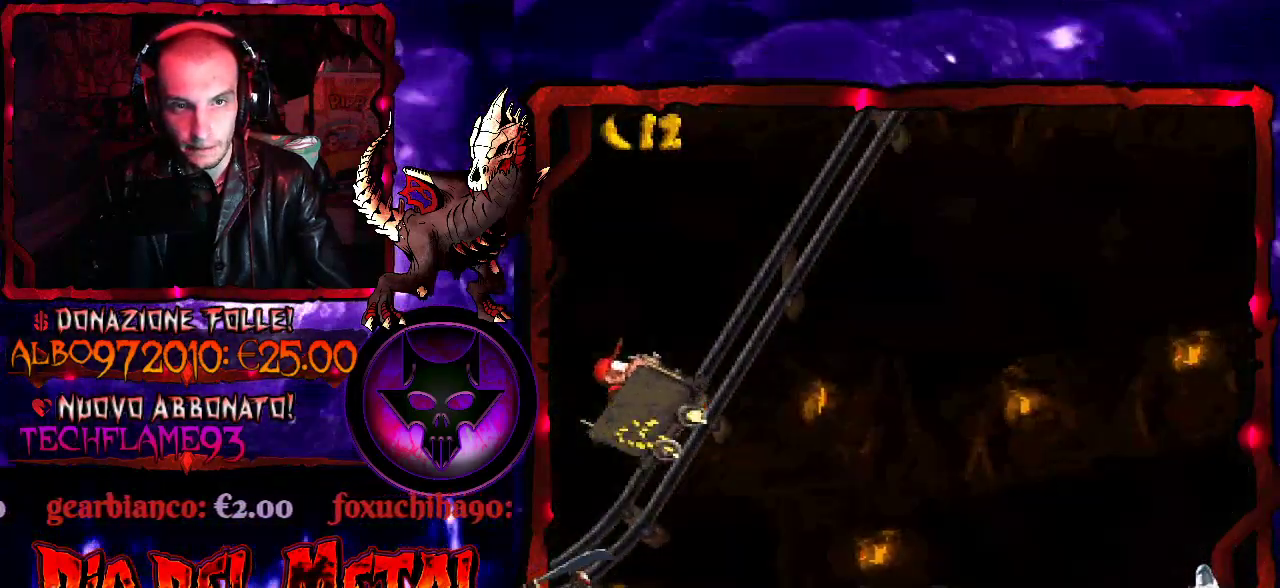
{"buttons": ["Y"], "events": []}
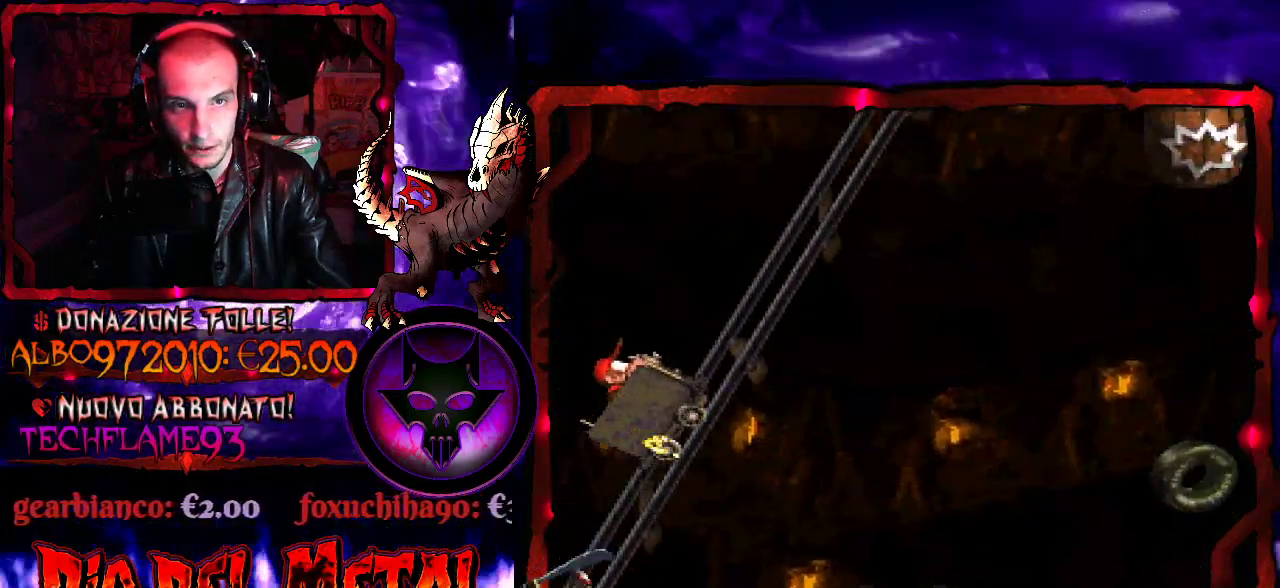
{"buttons": ["Y"], "events": []}
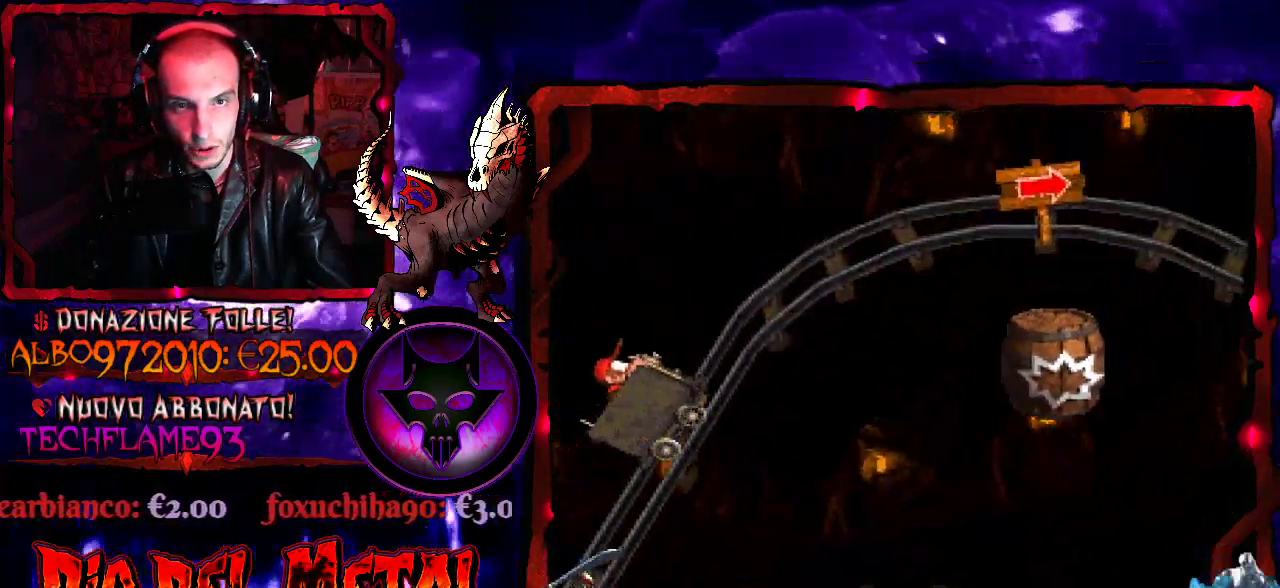
{"buttons": ["Y"], "events": []}
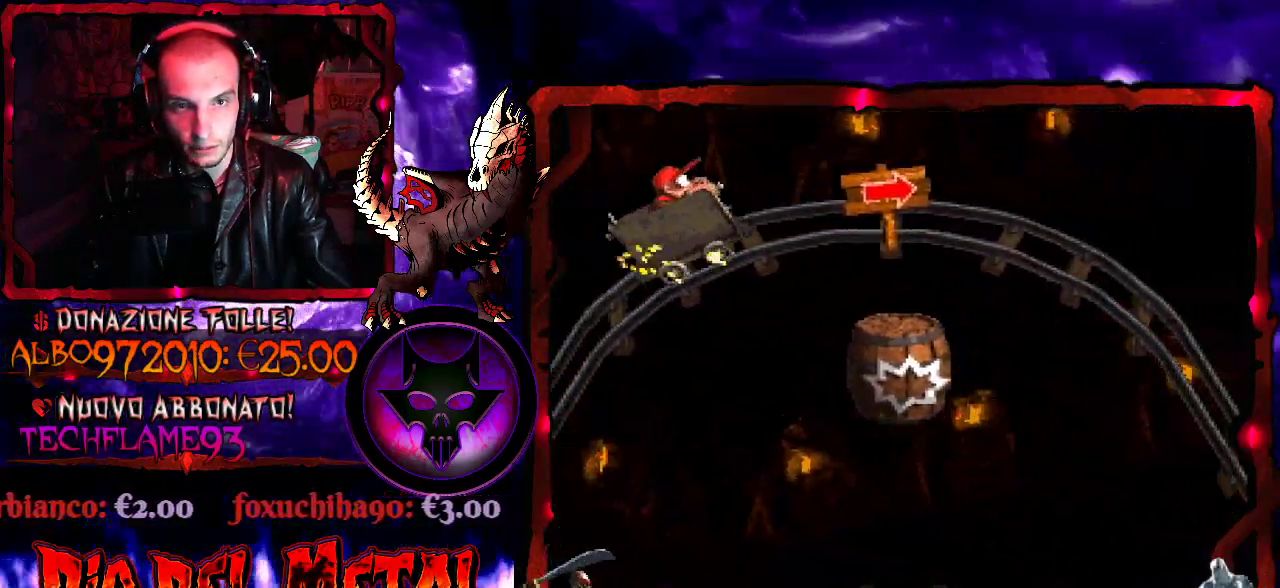
{"buttons": ["Y"], "events": []}
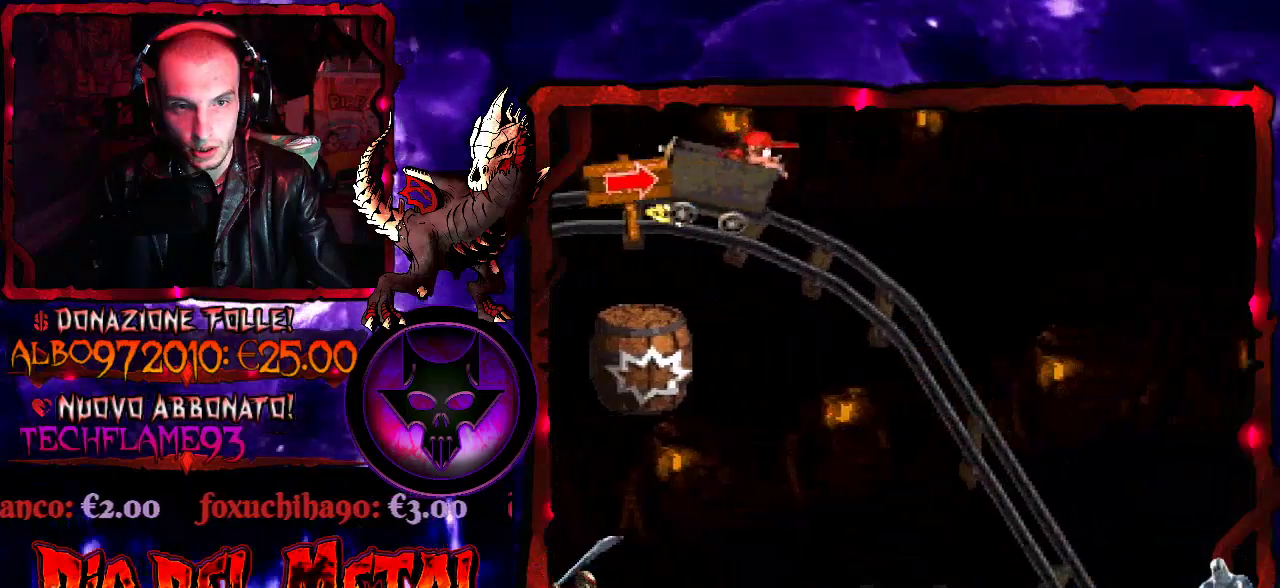
{"buttons": ["Y"], "events": []}
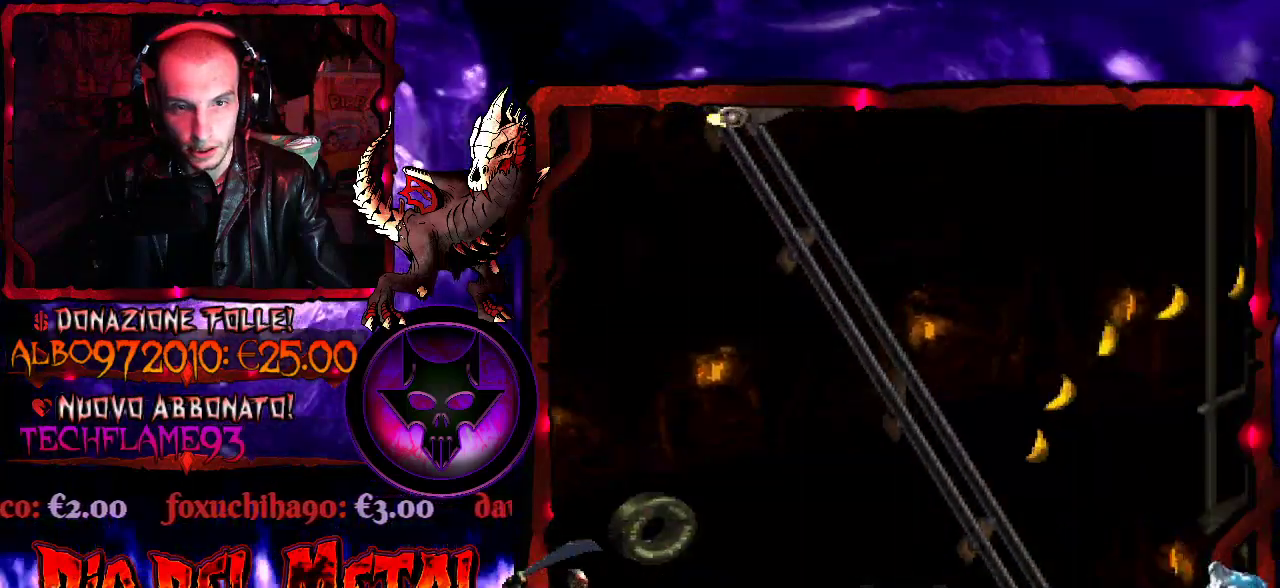
{"buttons": ["B", "Y", "DPAD_RIGHT"], "events": [[400, "B", "down"], [400, "DPAD_RIGHT", "down"]]}
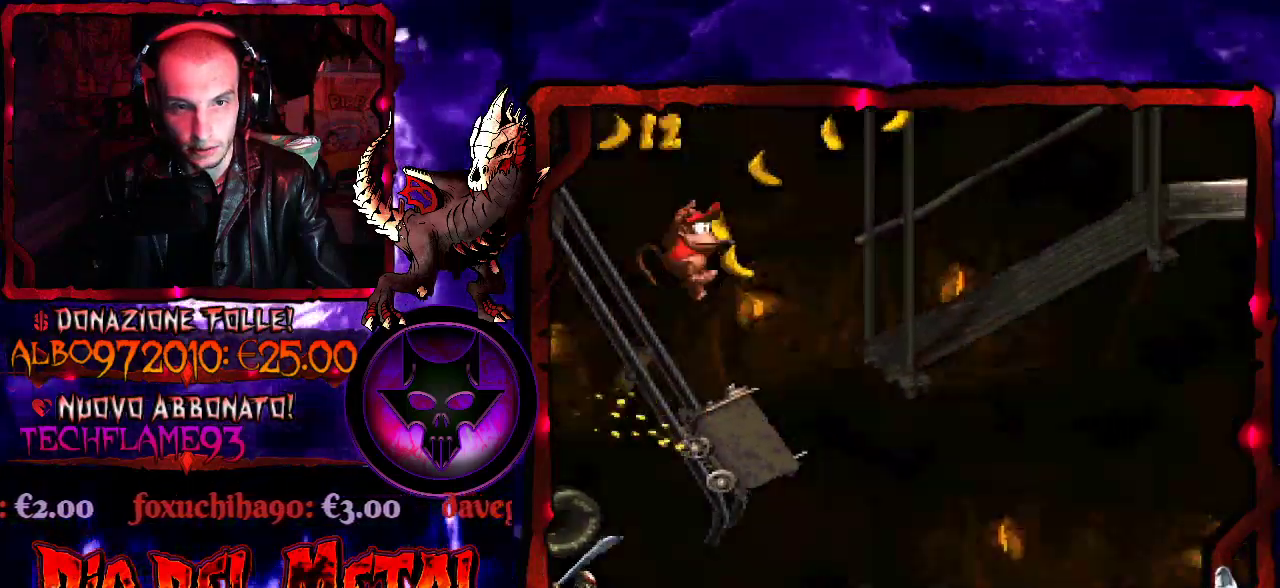
{"buttons": ["B", "Y", "DPAD_RIGHT"], "events": []}
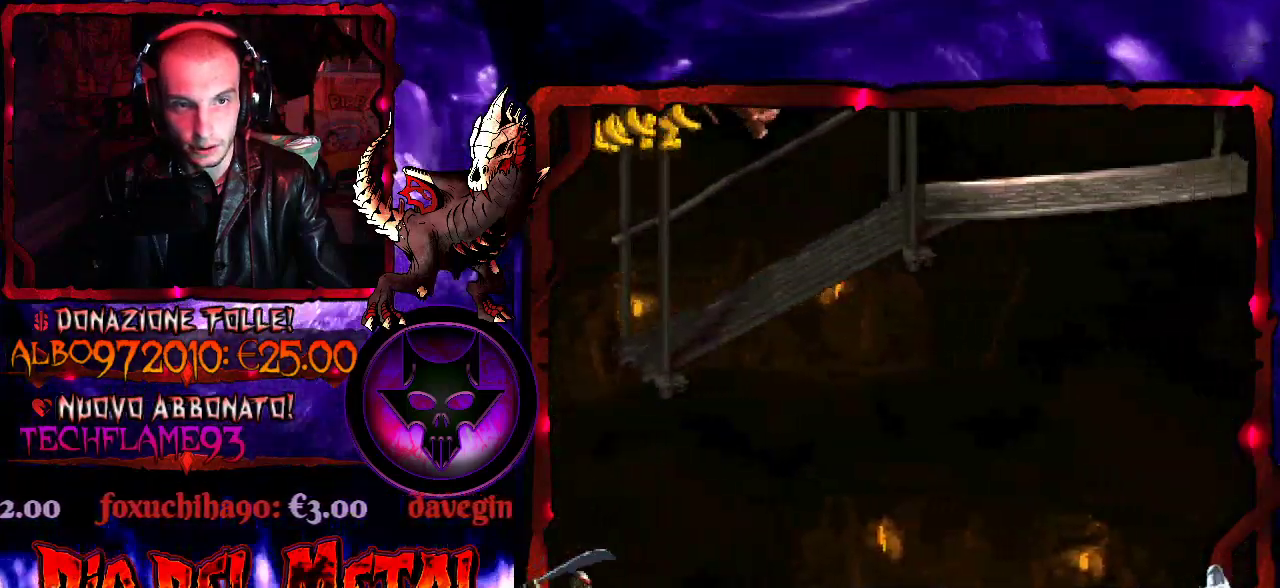
{"buttons": ["Y"], "events": [[67, "B", "up"], [200, "DPAD_RIGHT", "up"]]}
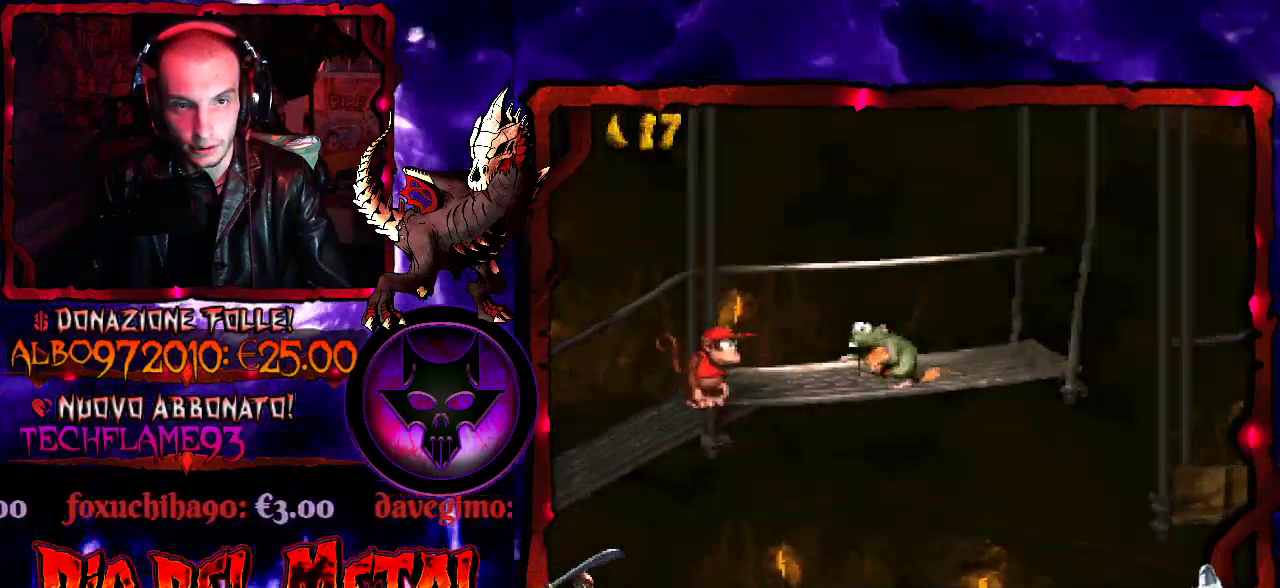
{"buttons": ["Y", "DPAD_RIGHT"], "events": [[67, "B", "down"], [167, "DPAD_RIGHT", "down"], [300, "B", "up"]]}
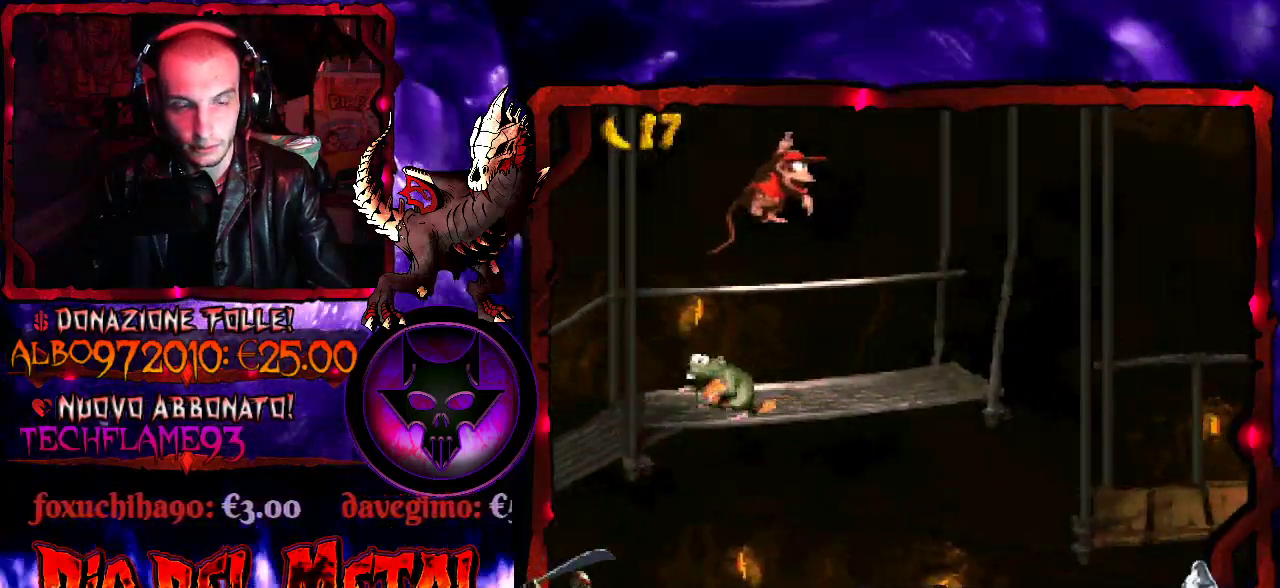
{"buttons": ["B", "Y", "DPAD_RIGHT"], "events": [[300, "B", "down"]]}
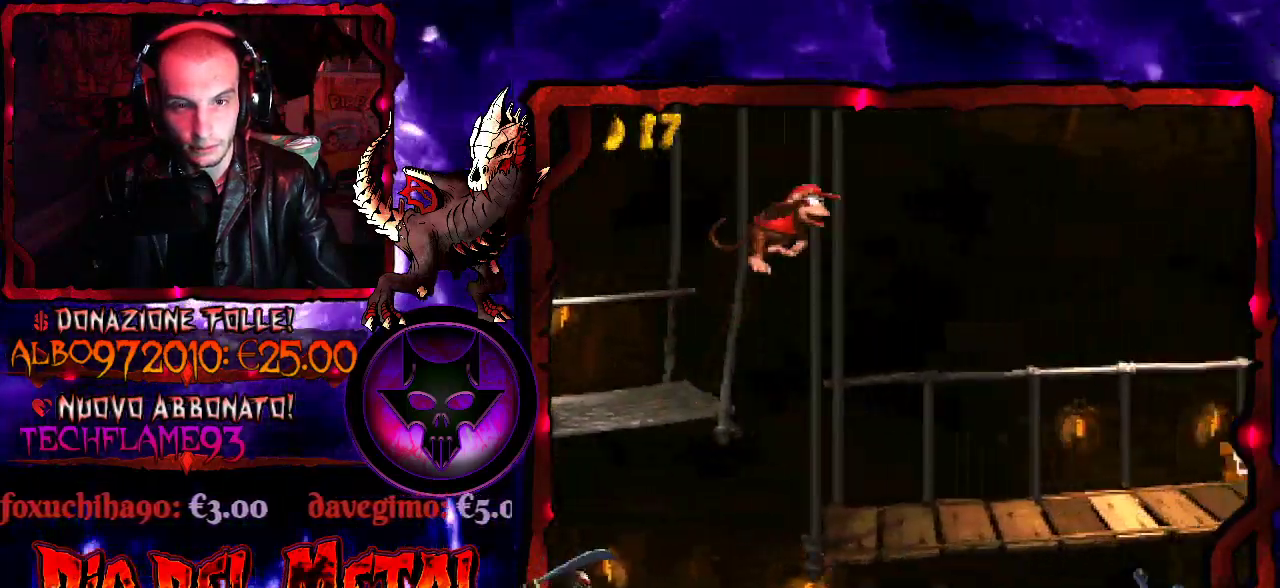
{"buttons": ["B", "Y", "DPAD_RIGHT"], "events": []}
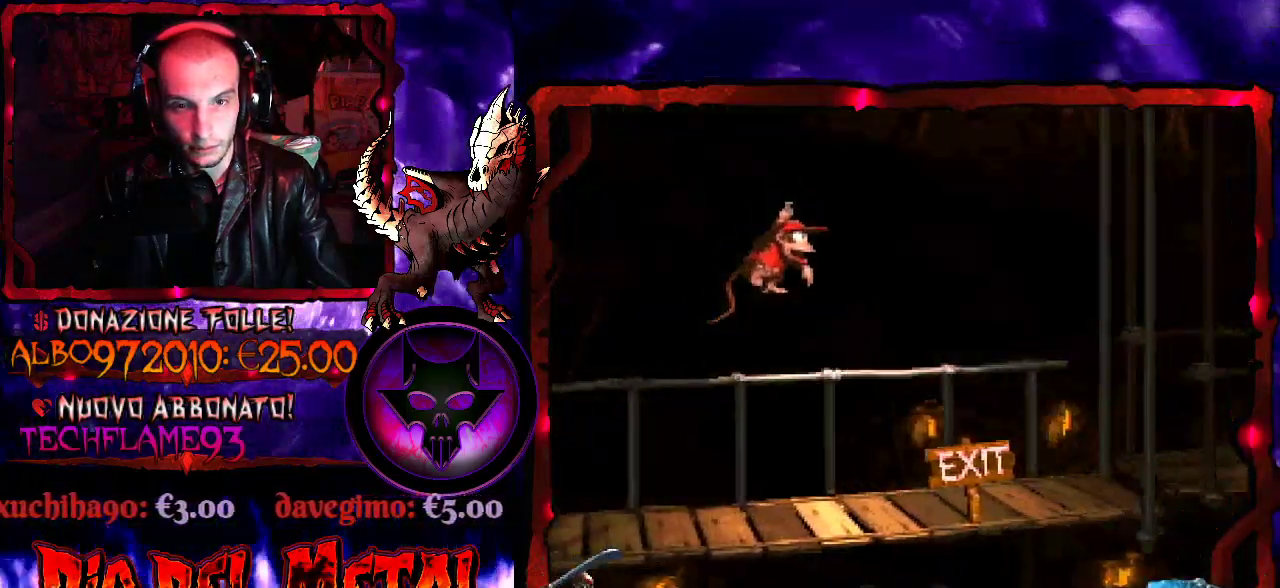
{"buttons": ["Y", "DPAD_RIGHT"], "events": [[67, "B", "up"], [333, "Y", "up"], [500, "Y", "down"]]}
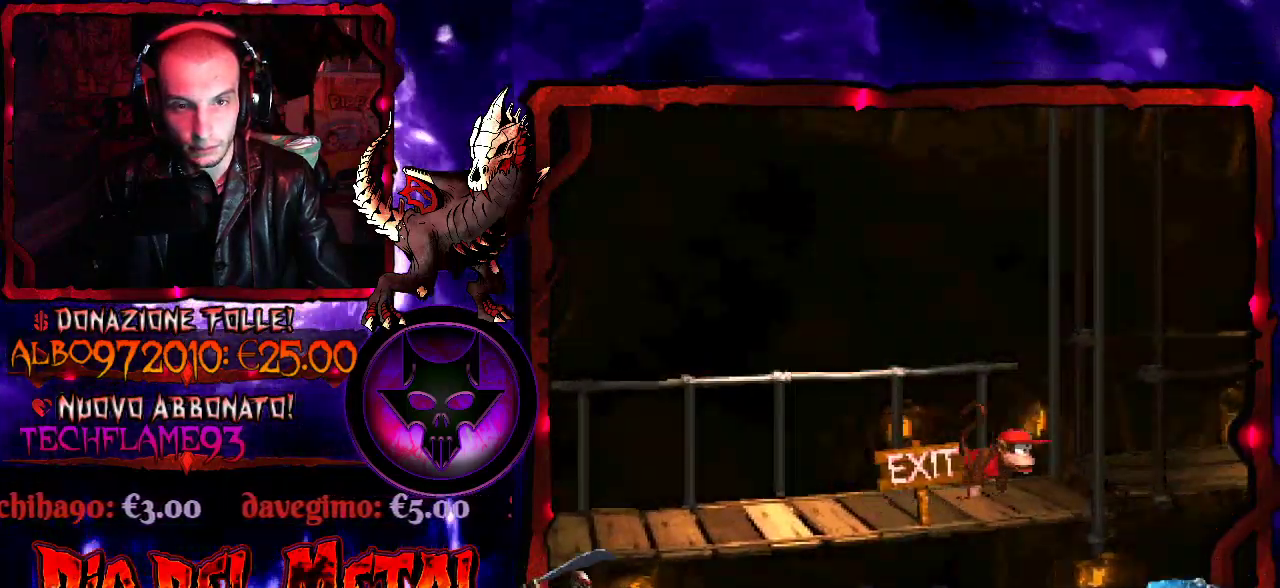
{"buttons": ["Y", "DPAD_RIGHT"], "events": [[133, "B", "down"], [400, "B", "up"]]}
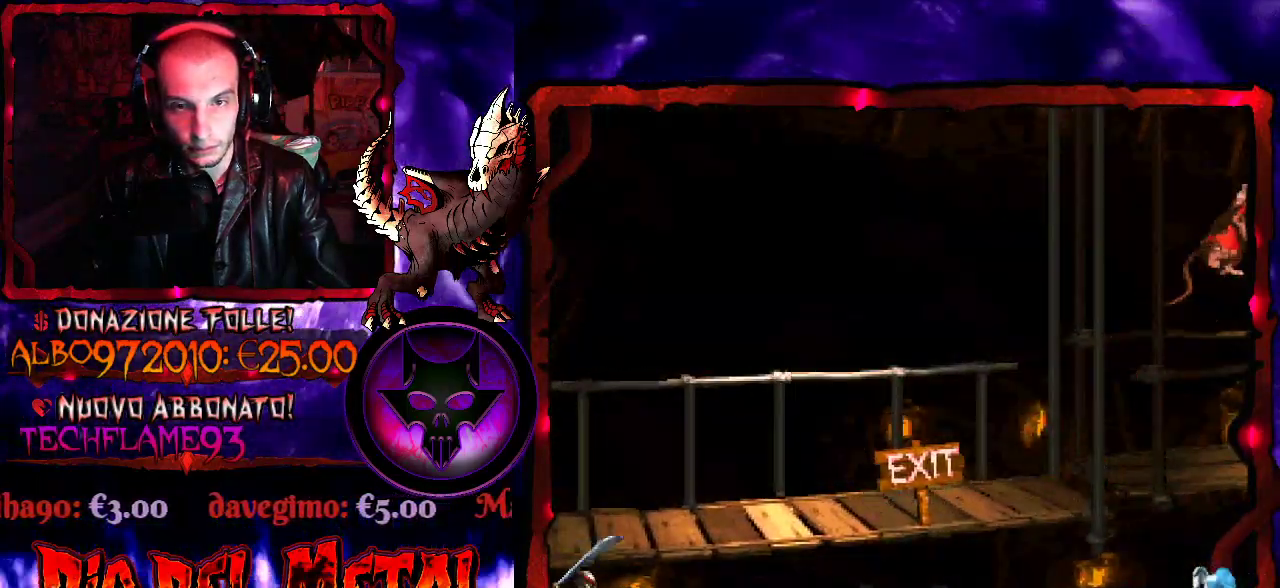
{"buttons": ["DPAD_RIGHT"], "events": [[167, "Y", "up"]]}
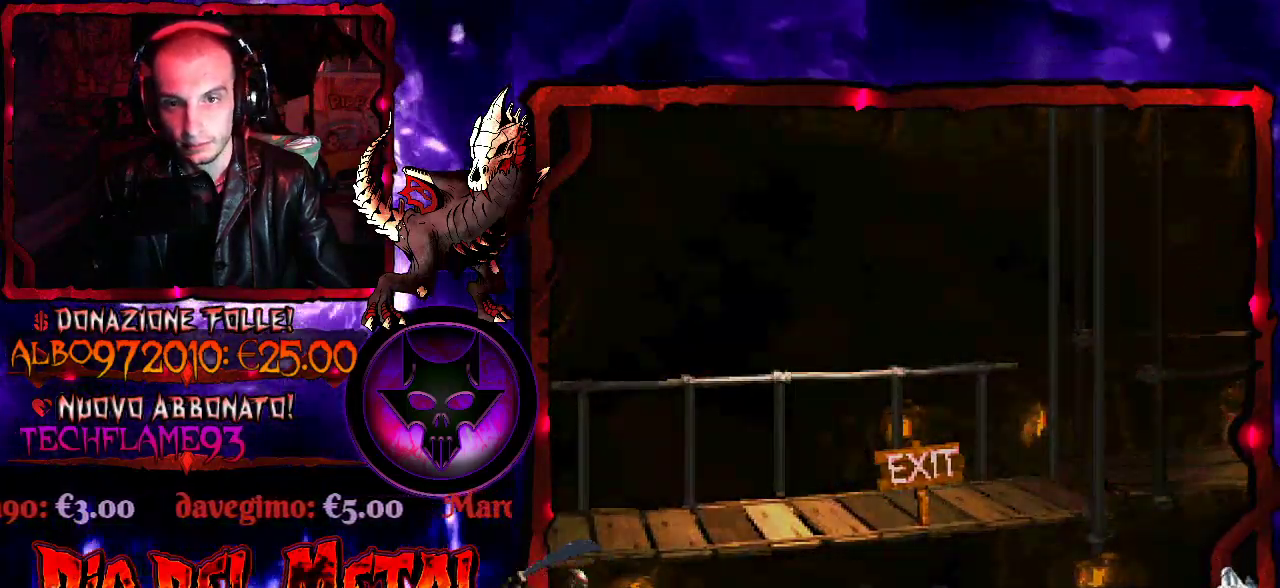
{"buttons": [], "events": [[467, "DPAD_RIGHT", "up"]]}